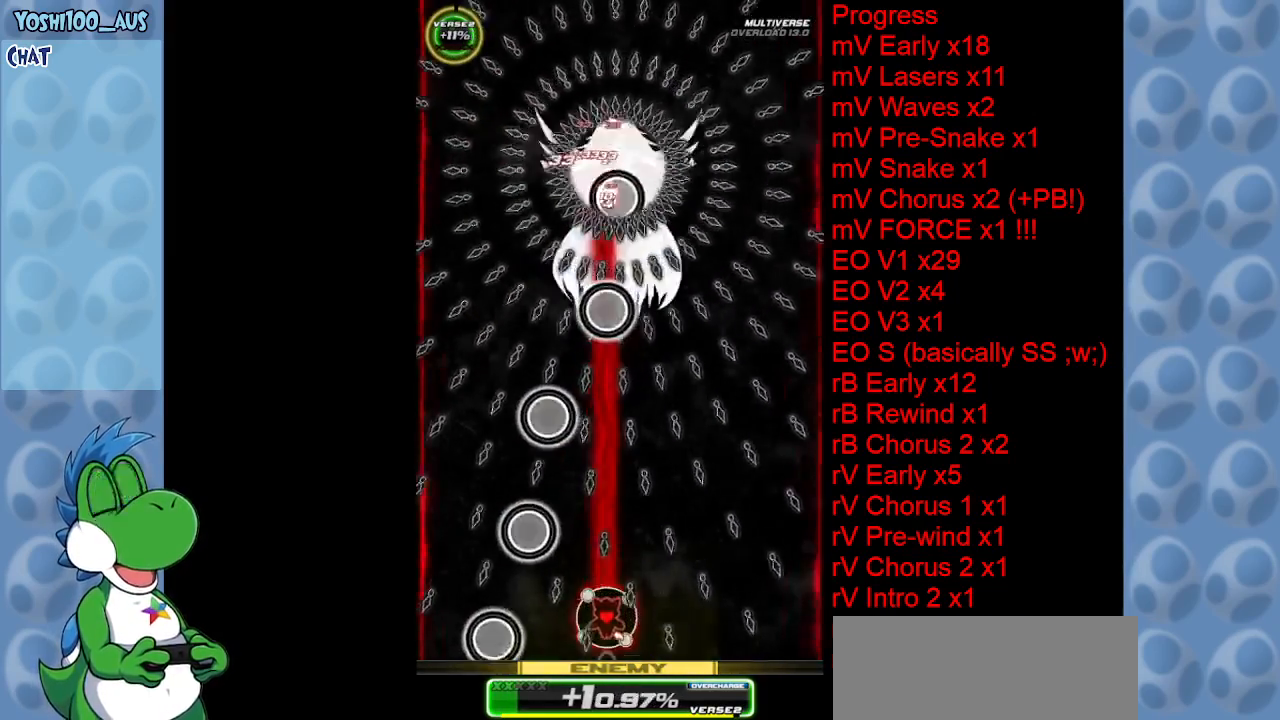
Gameplay with keyboard; each line is a JSON object with the keys held at the frame after it. "events" lists presses ("down") and releases ("up") of "c", "down", "left", "right", "up", "x" and "z" between this image and that frame as [ms after this image, input, new state], when the widget could be followed in between. No other keys are recorded. Mouse input is not recorded.
{"keys": ["left"], "events": [[84, "right", "down"], [84, "z", "up"], [217, "right", "up"], [217, "z", "down"], [367, "left", "down"], [367, "z", "up"]]}
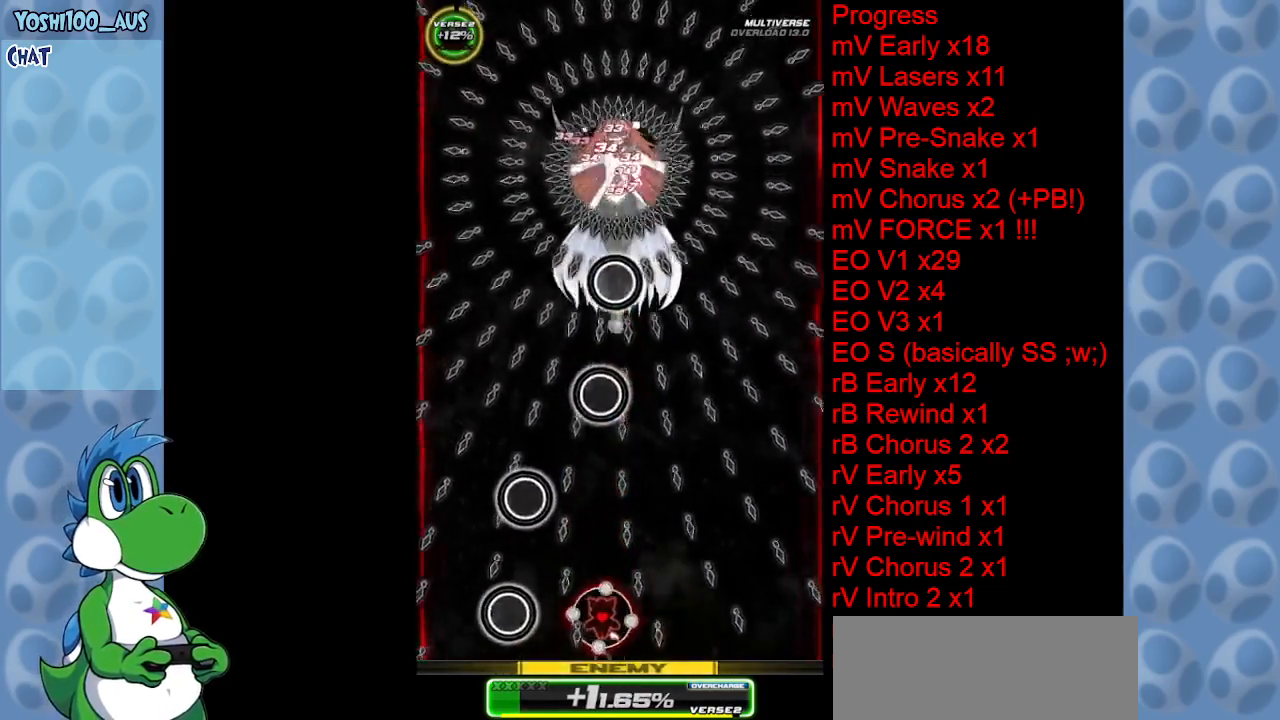
{"keys": ["z"], "events": [[50, "left", "up"], [50, "z", "down"], [184, "z", "up"], [367, "z", "down"]]}
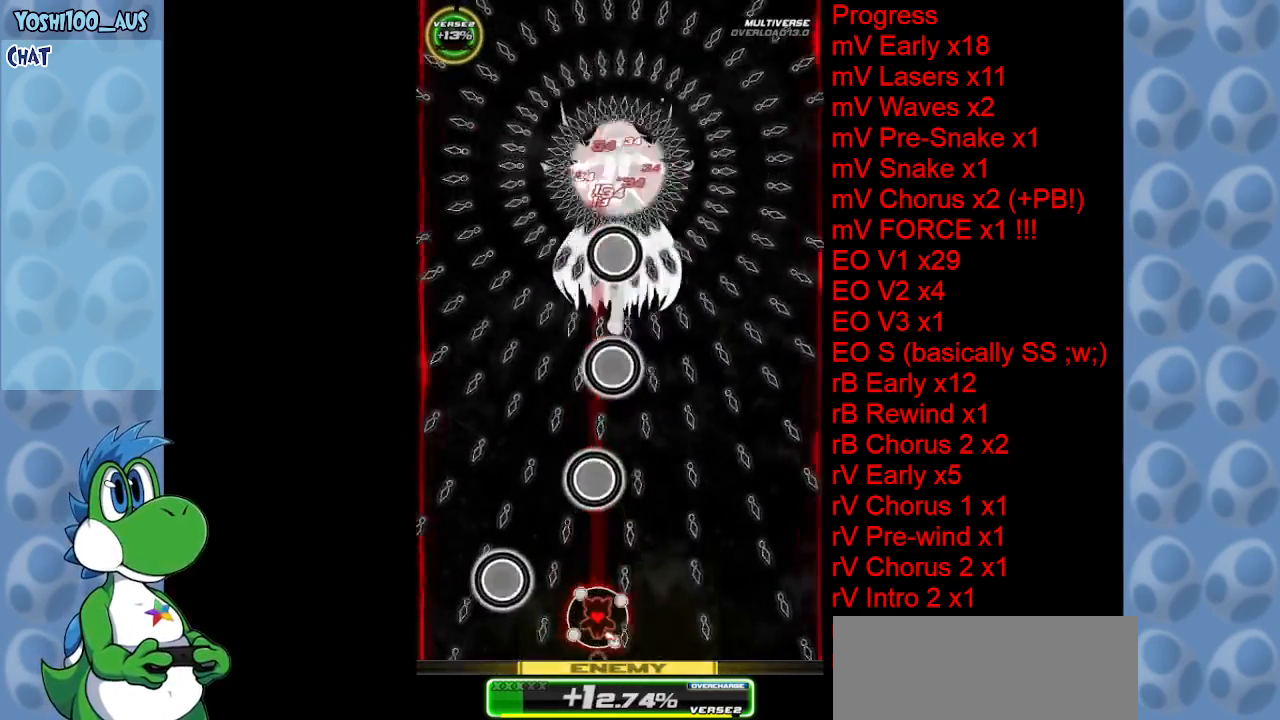
{"keys": ["right"], "events": [[17, "z", "up"], [200, "z", "down"], [250, "right", "down"], [350, "right", "up"], [350, "z", "up"], [450, "right", "down"]]}
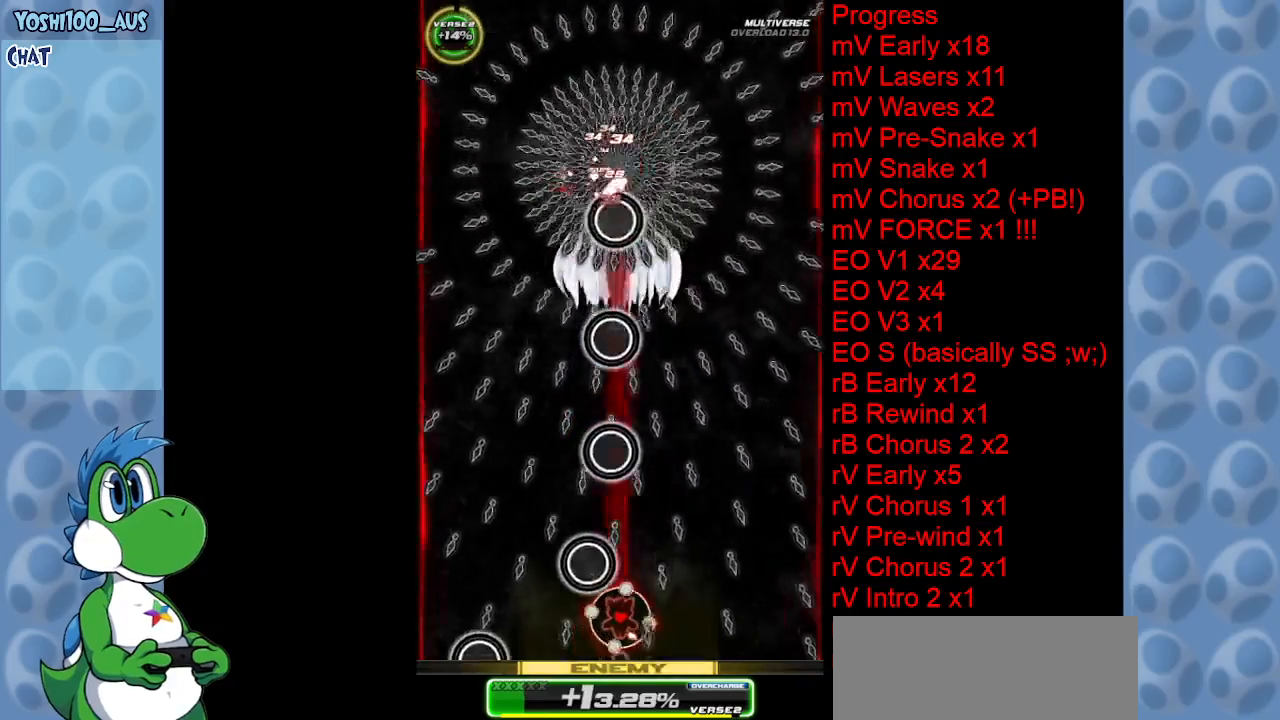
{"keys": [], "events": [[34, "z", "down"], [84, "up", "down"], [167, "right", "up"], [167, "z", "up"], [417, "z", "down"], [450, "up", "up"], [500, "z", "up"]]}
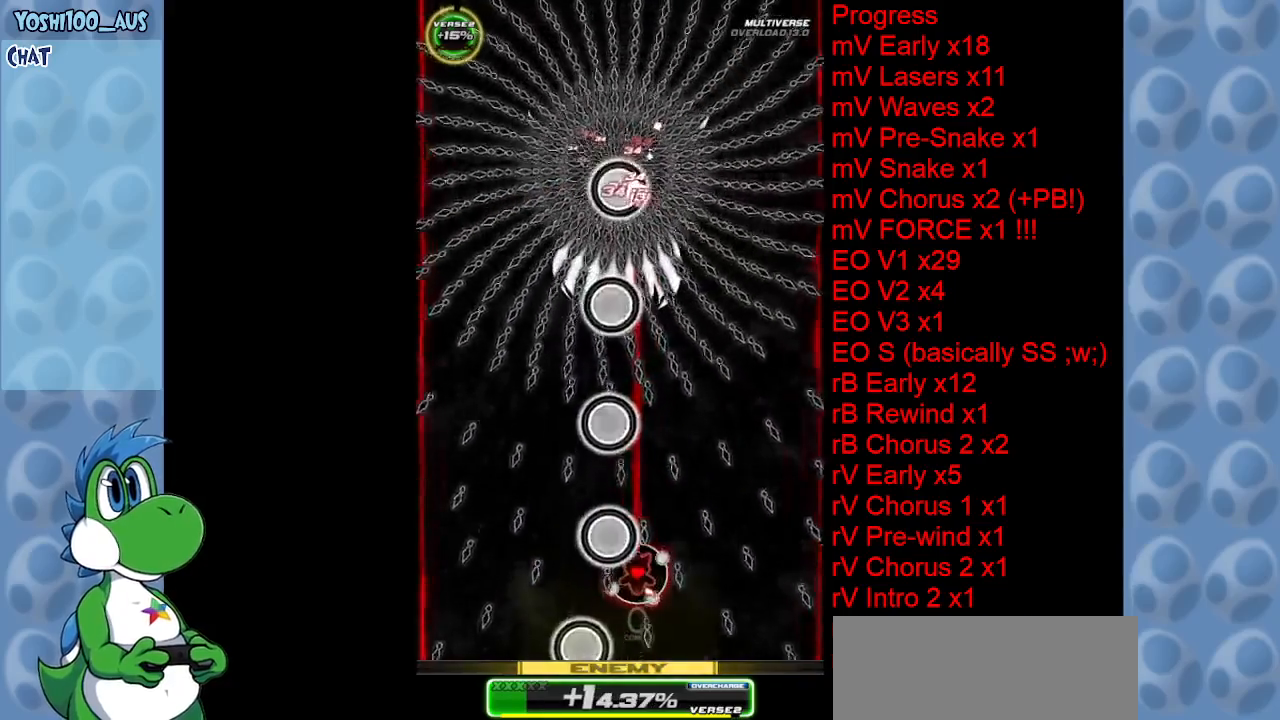
{"keys": ["right", "up"], "events": [[100, "up", "down"], [184, "right", "down"], [184, "z", "down"], [234, "up", "up"], [284, "z", "up"], [467, "up", "down"]]}
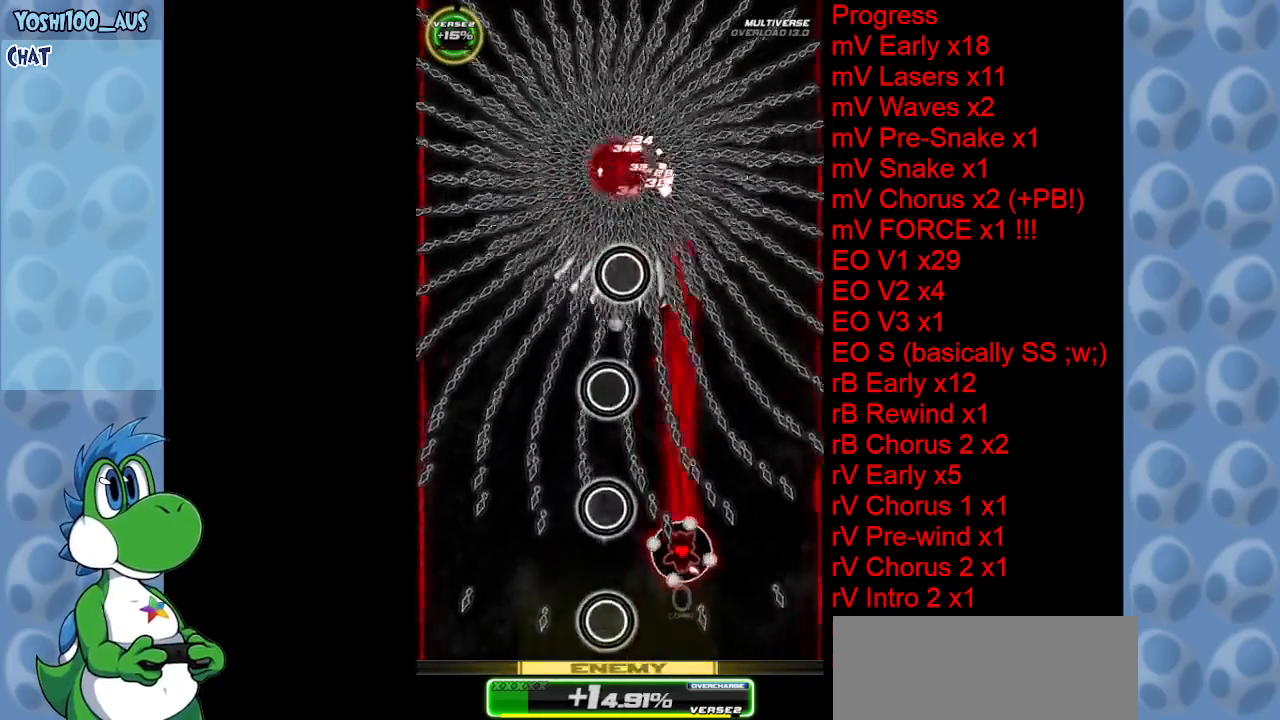
{"keys": ["up"], "events": [[17, "z", "down"], [67, "right", "up"], [150, "z", "up"], [250, "left", "down"], [300, "left", "up"], [334, "z", "down"], [434, "z", "up"]]}
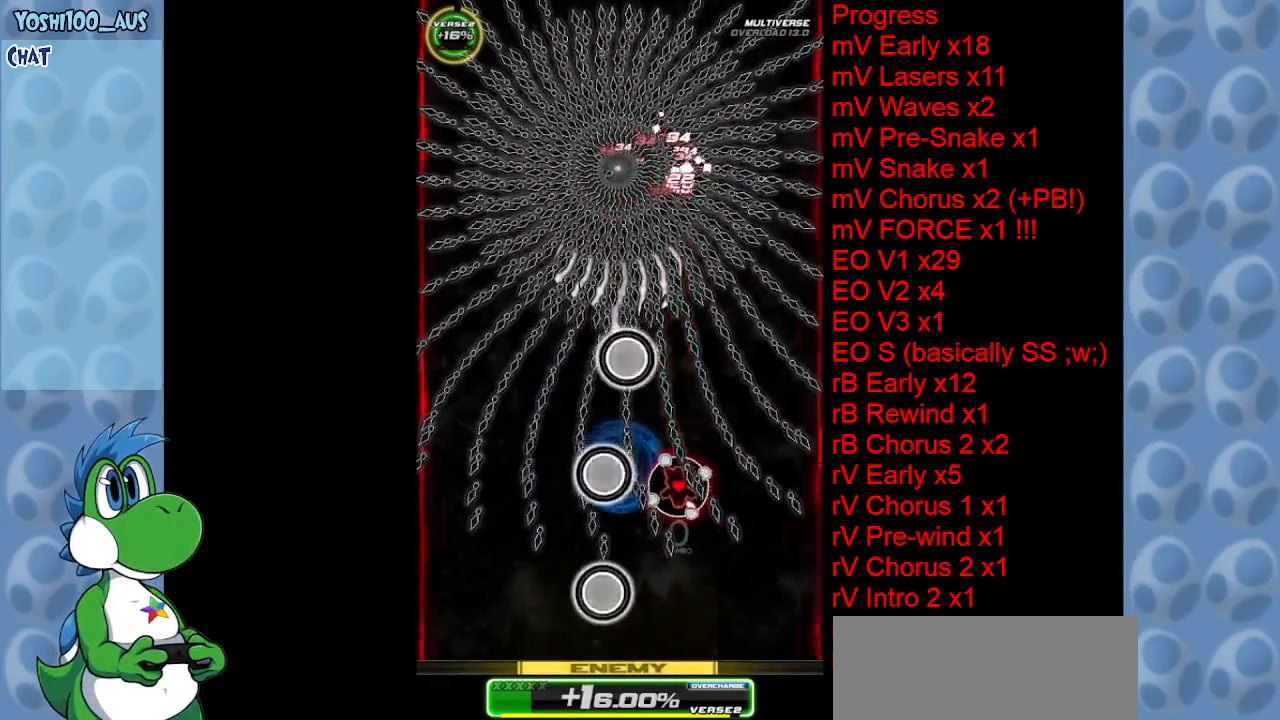
{"keys": [], "events": [[34, "up", "up"], [184, "z", "down"], [317, "z", "up"]]}
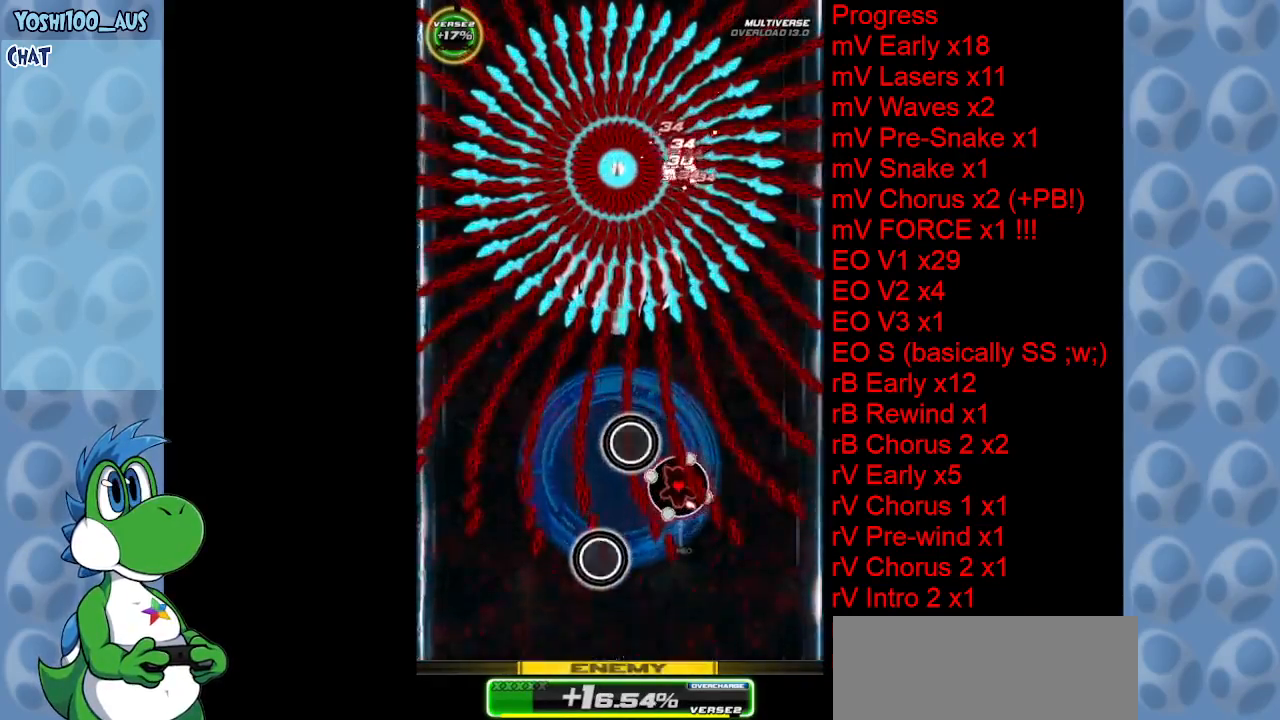
{"keys": ["up", "x"], "events": [[50, "z", "down"], [134, "z", "up"], [417, "x", "down"], [467, "up", "down"]]}
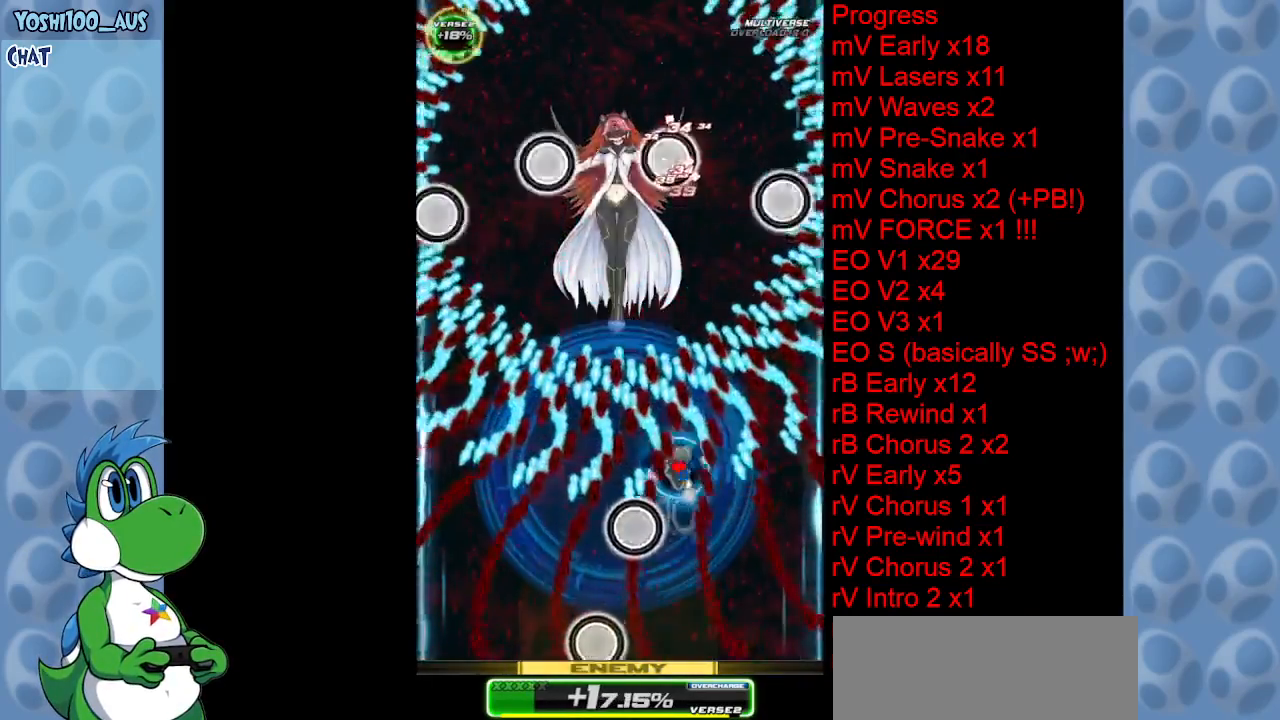
{"keys": ["down", "left"], "events": [[67, "x", "up"], [167, "up", "up"], [300, "z", "down"], [350, "left", "down"], [434, "z", "up"], [484, "down", "down"]]}
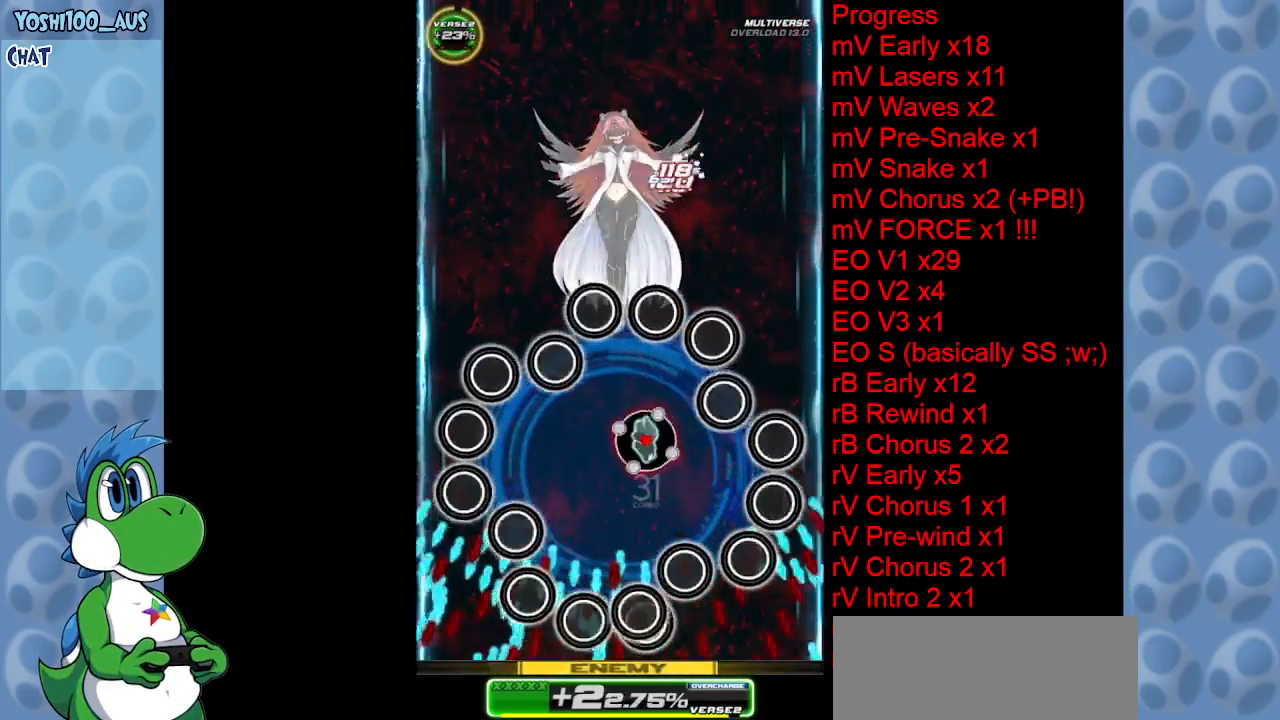
{"keys": ["down", "z"], "events": [[84, "left", "up"], [117, "z", "down"], [267, "z", "up"], [400, "z", "down"]]}
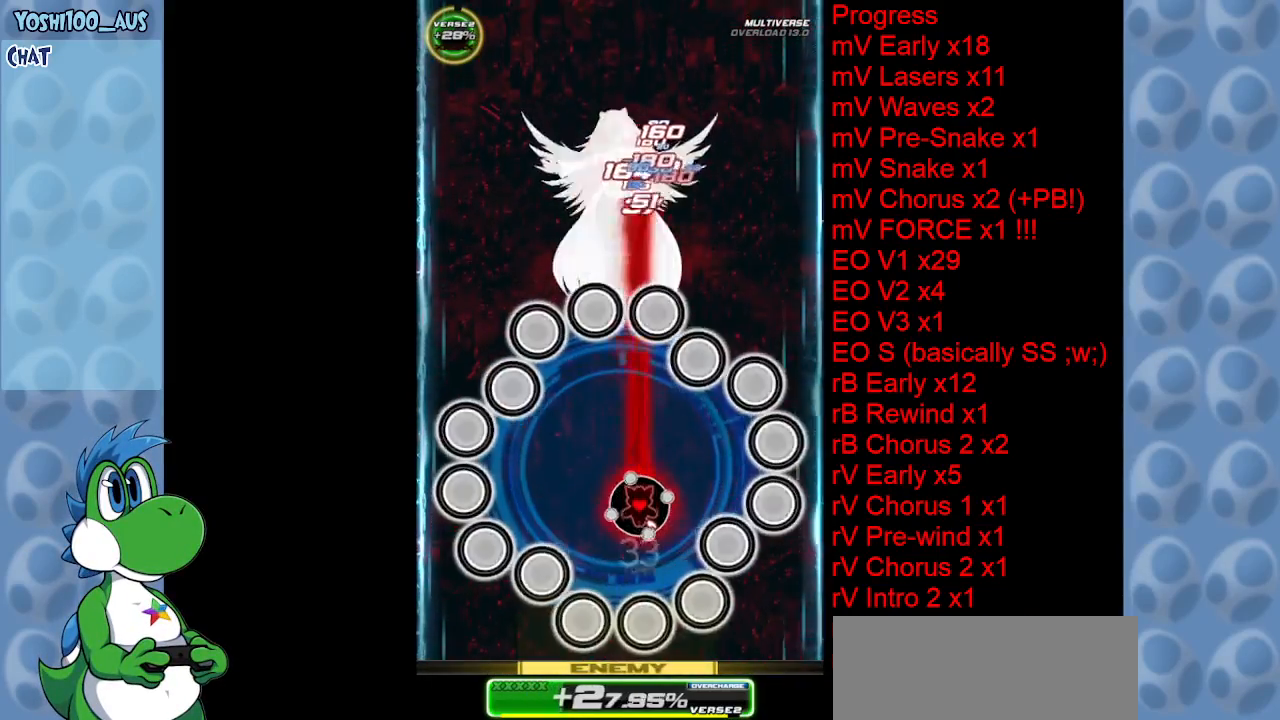
{"keys": [], "events": [[50, "z", "up"], [150, "down", "up"], [234, "z", "down"], [284, "right", "down"], [384, "z", "up"], [434, "right", "up"]]}
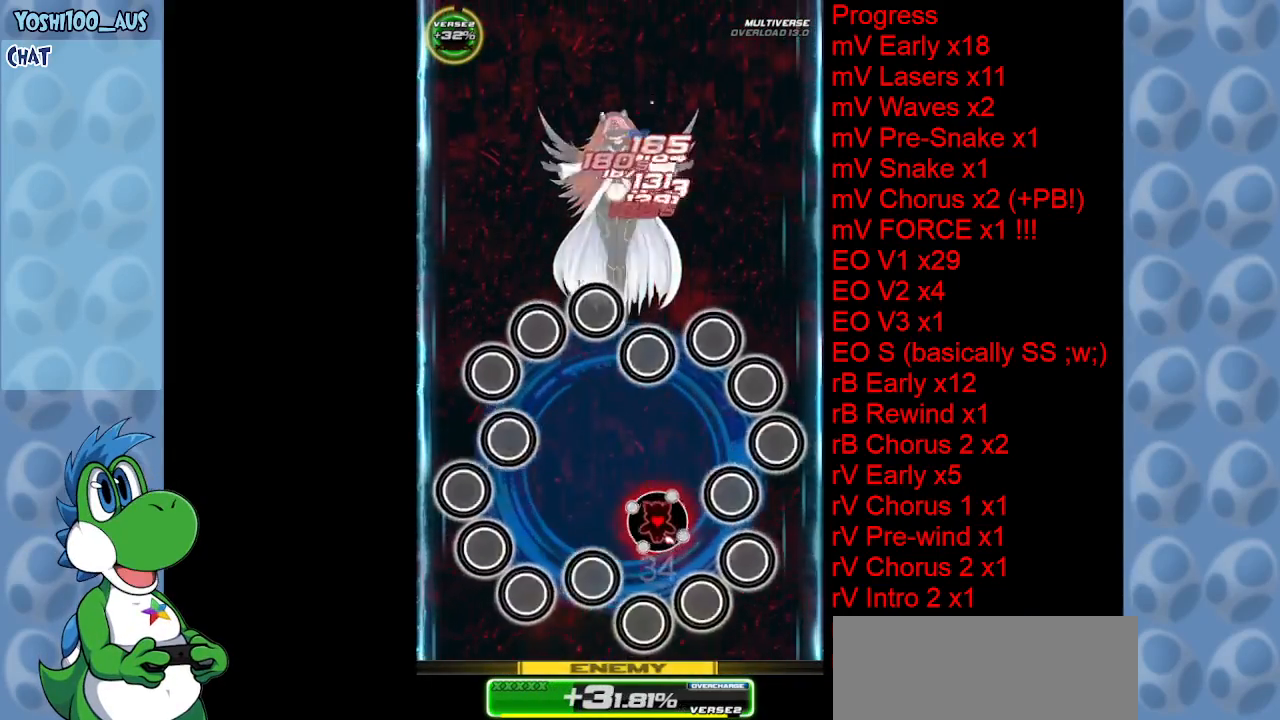
{"keys": ["right", "up", "z"], "events": [[67, "right", "down"], [67, "z", "down"], [200, "right", "up"], [250, "z", "up"], [400, "right", "down"], [450, "z", "down"], [484, "up", "down"]]}
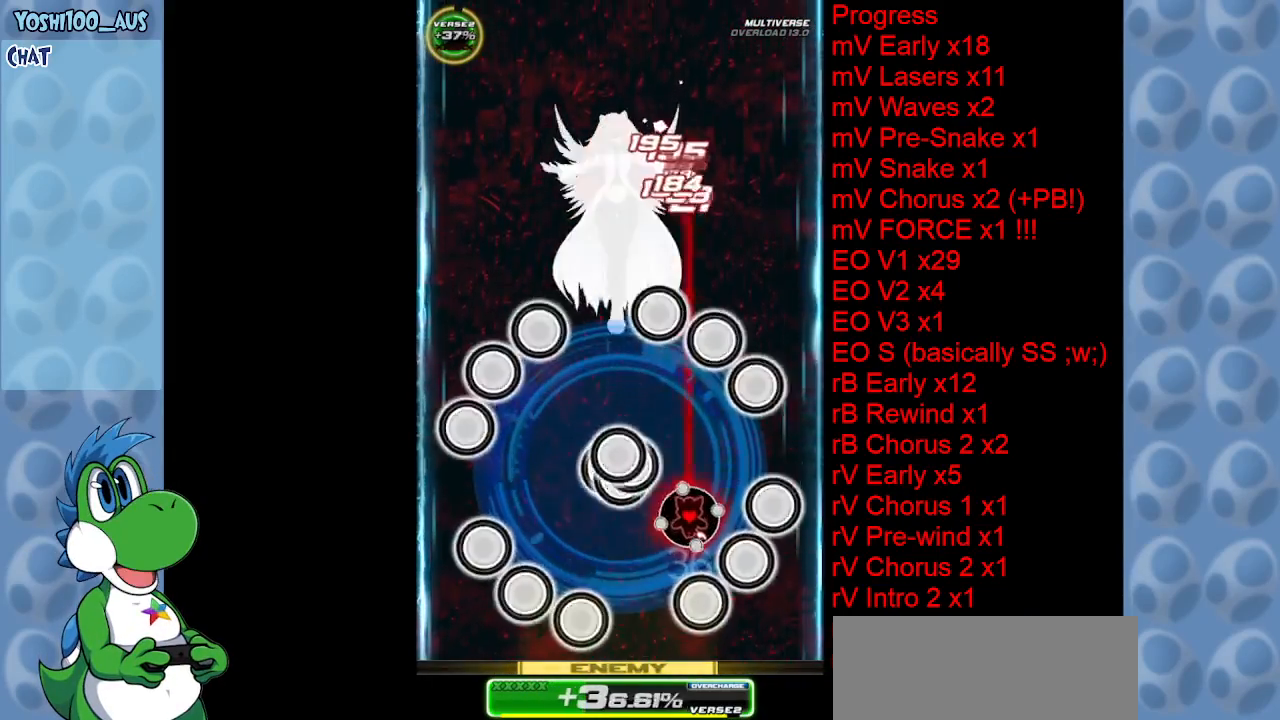
{"keys": [], "events": [[84, "z", "up"], [184, "right", "up"], [267, "z", "down"], [367, "up", "up"], [400, "z", "up"]]}
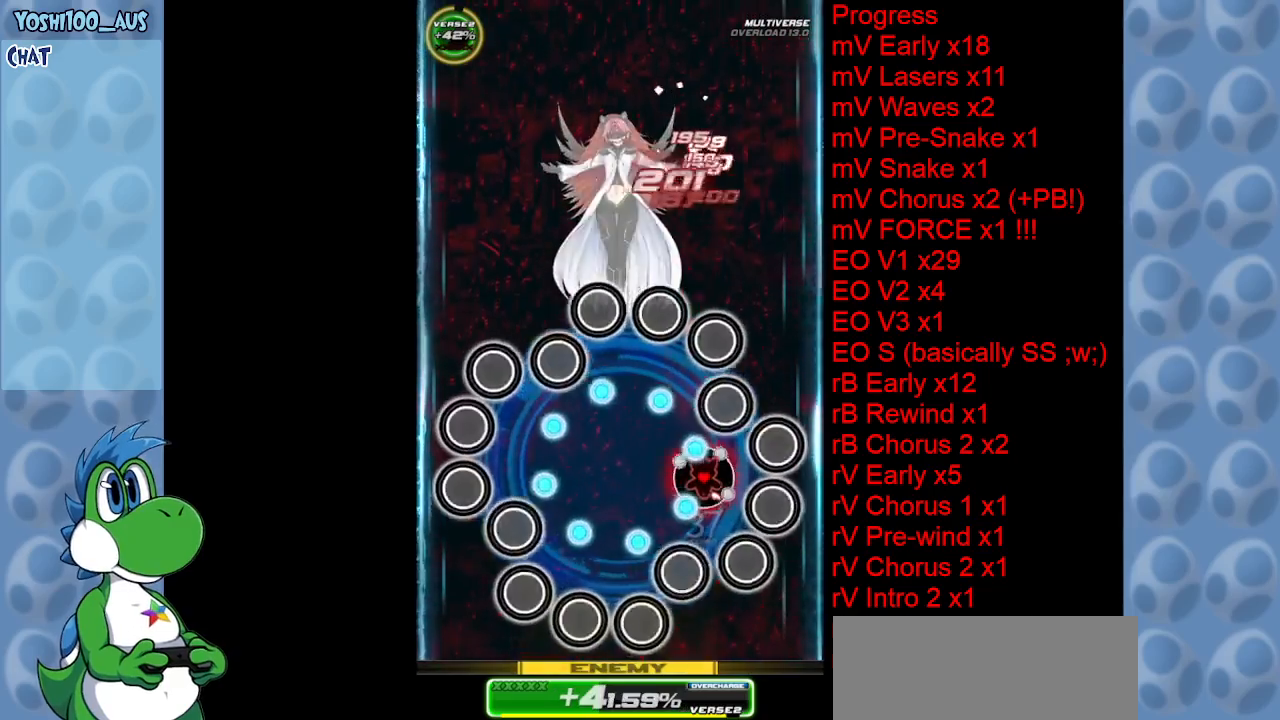
{"keys": ["z"], "events": [[100, "z", "down"], [234, "z", "up"], [467, "z", "down"]]}
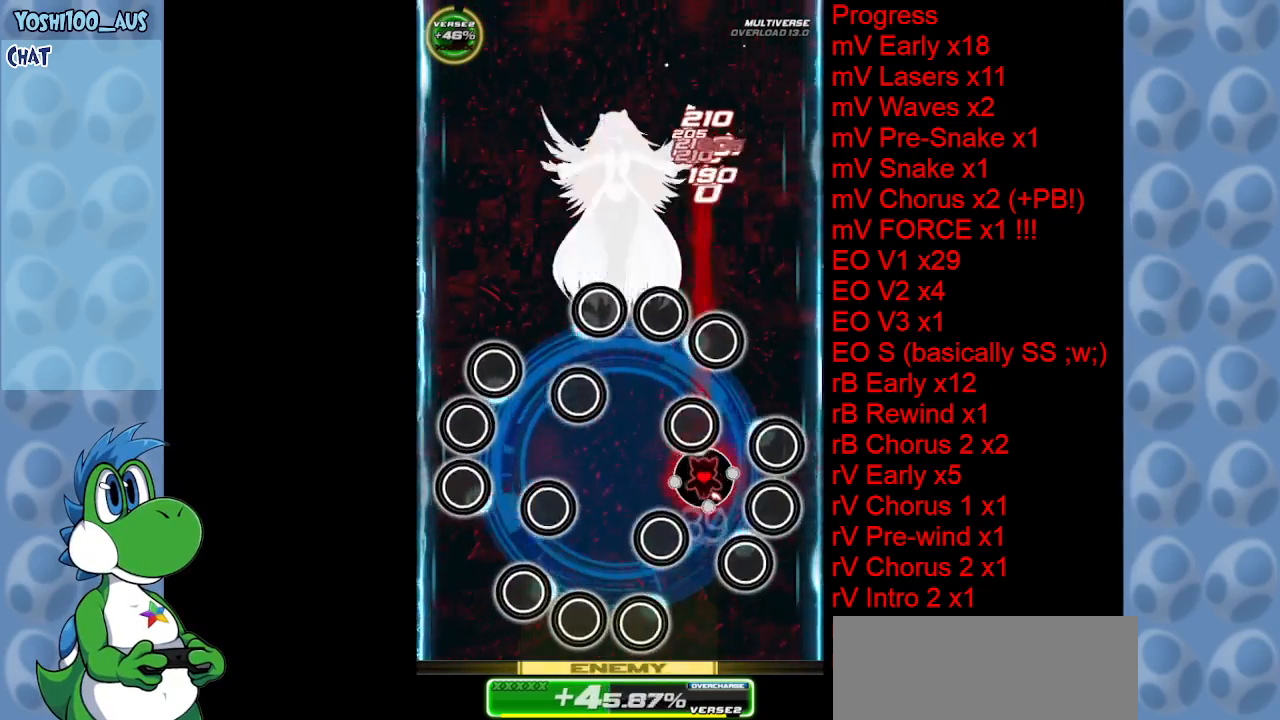
{"keys": ["up"], "events": [[100, "z", "up"], [250, "up", "down"], [300, "z", "down"], [450, "z", "up"]]}
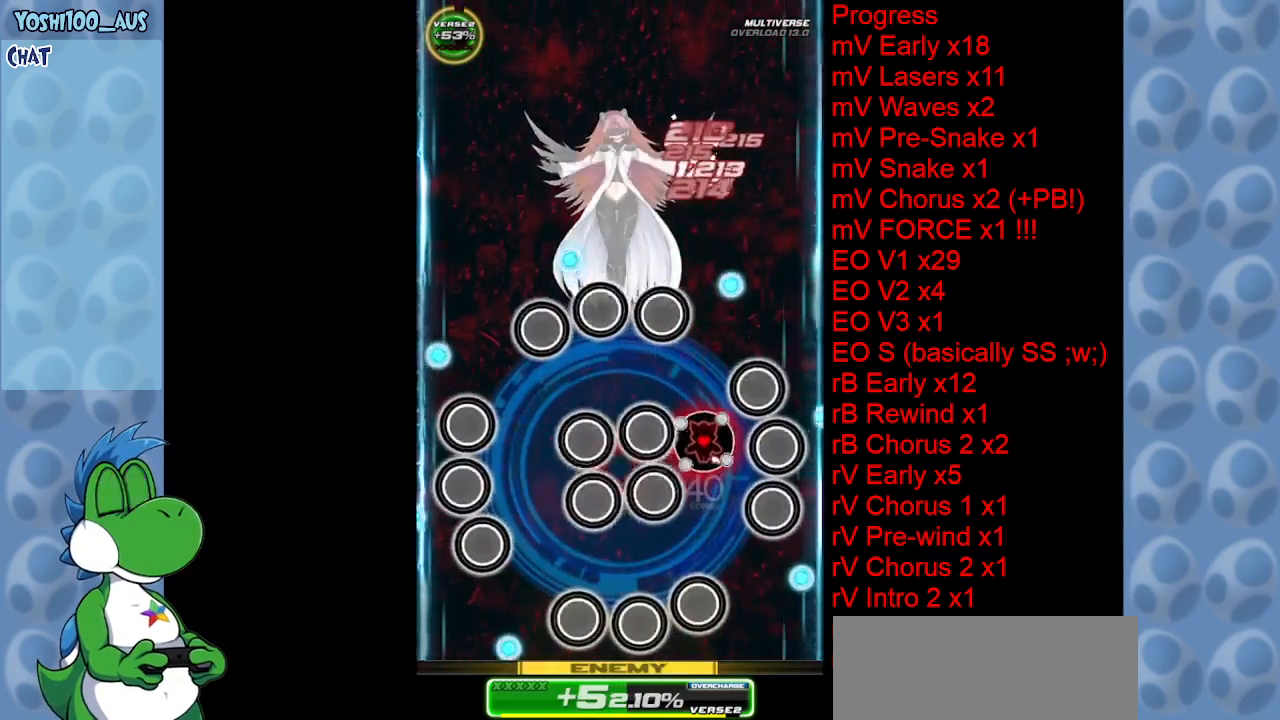
{"keys": ["z"], "events": [[167, "z", "down"], [217, "left", "down"], [267, "left", "up"], [267, "up", "up"], [317, "z", "up"], [467, "z", "down"]]}
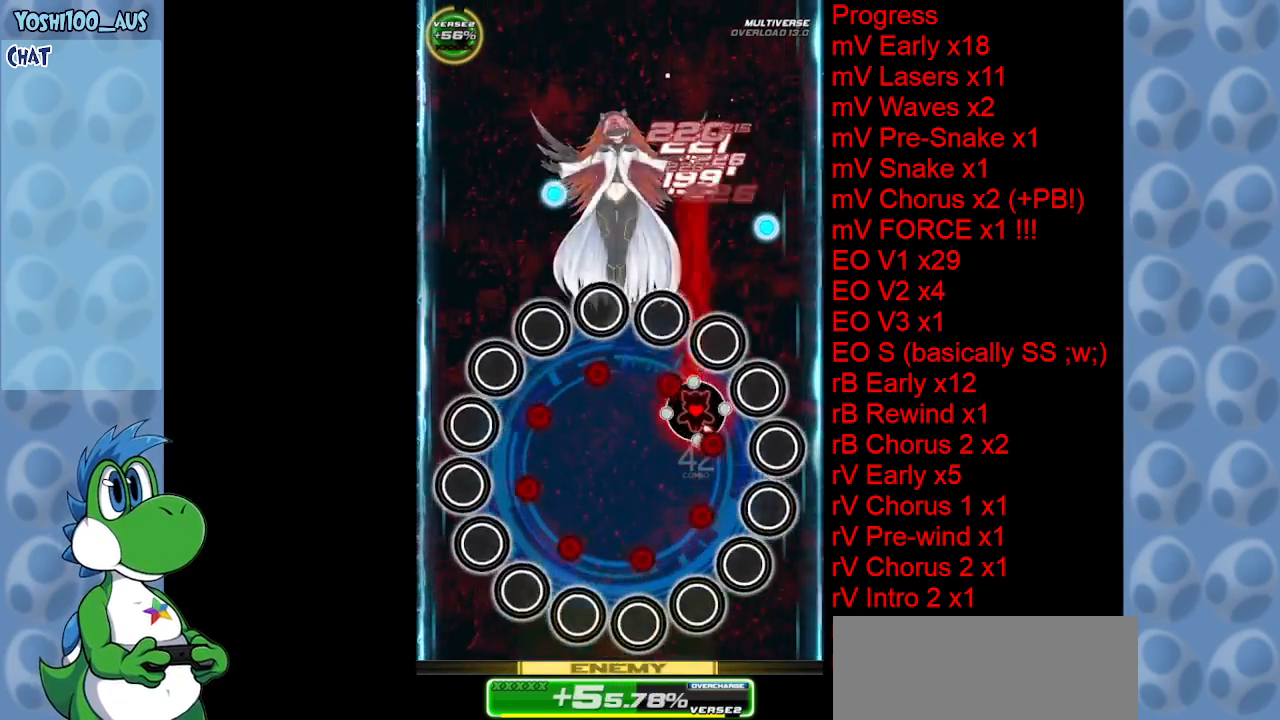
{"keys": [], "events": [[100, "z", "up"], [284, "up", "down"], [284, "z", "down"], [334, "left", "down"], [417, "left", "up"], [417, "z", "up"], [467, "up", "up"]]}
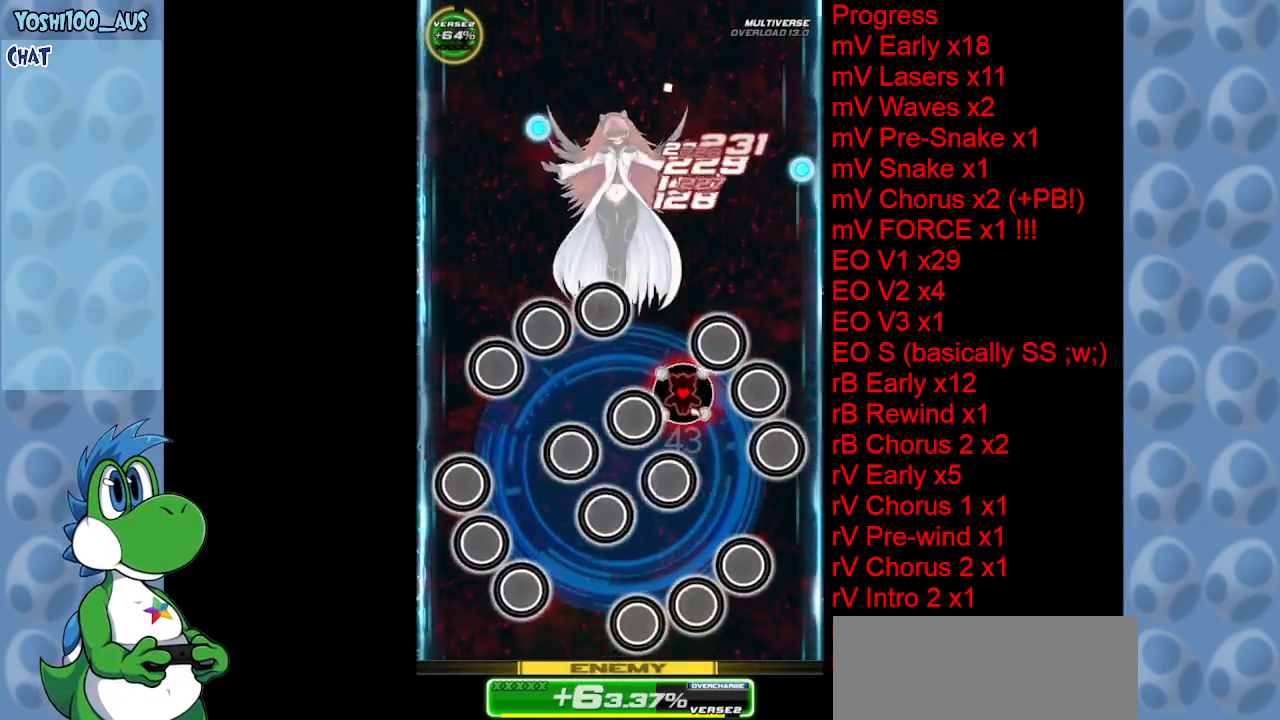
{"keys": ["left", "up", "z"], "events": [[117, "left", "down"], [117, "up", "down"], [117, "z", "down"], [200, "left", "up"], [250, "up", "up"], [250, "z", "up"], [434, "left", "down"], [434, "up", "down"], [434, "z", "down"]]}
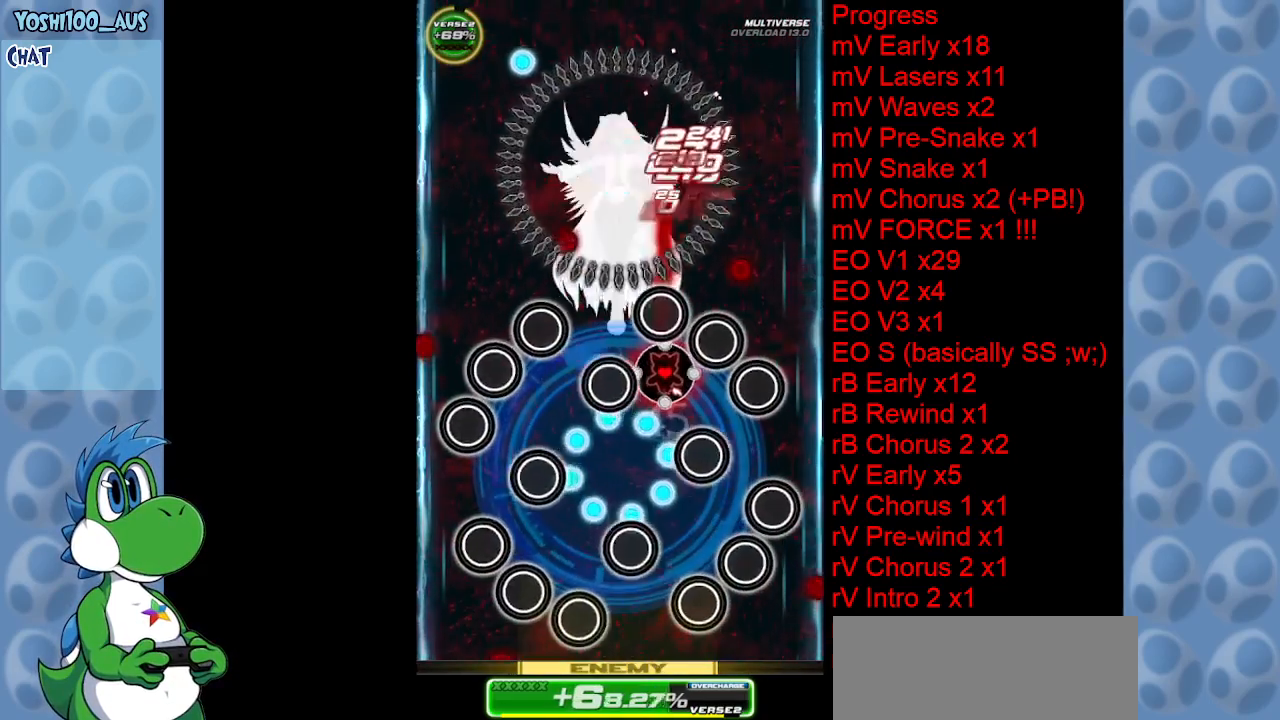
{"keys": [], "events": [[84, "up", "up"], [84, "z", "up"], [117, "left", "up"], [267, "x", "down"], [417, "x", "up"]]}
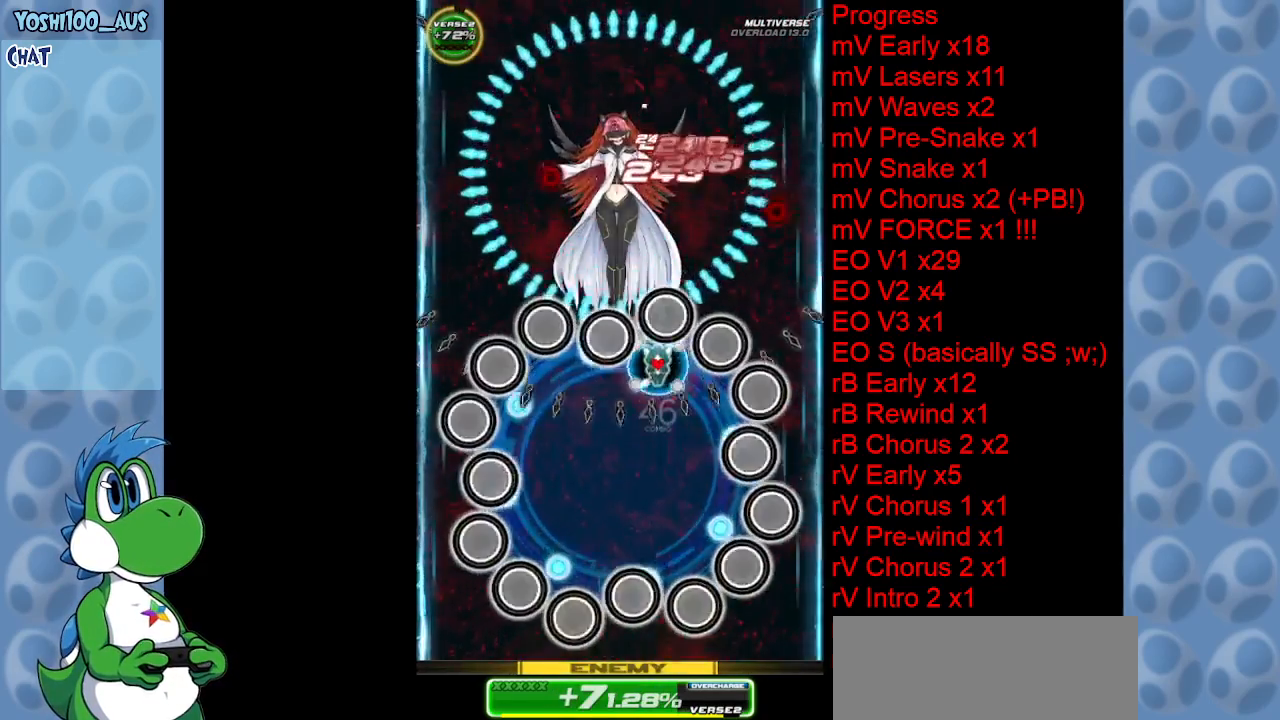
{"keys": ["down", "left"], "events": [[17, "up", "down"], [50, "left", "down"], [84, "up", "up"], [184, "z", "down"], [384, "down", "down"], [384, "z", "up"]]}
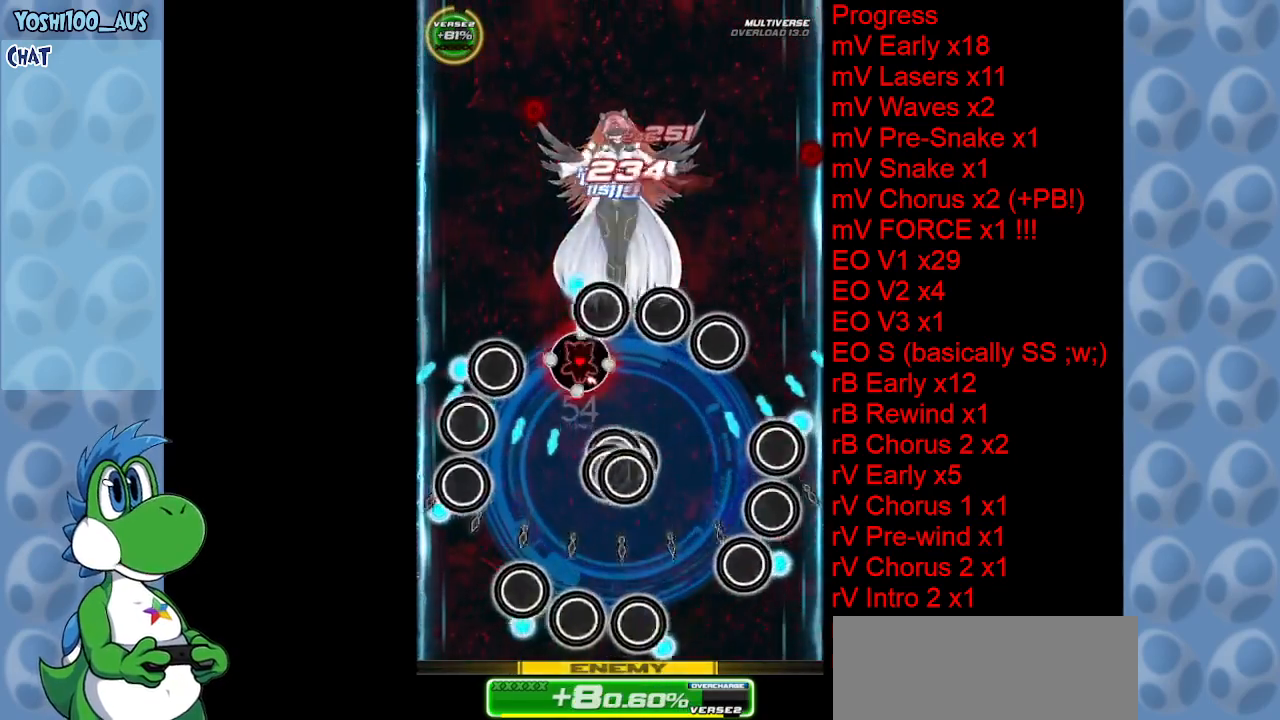
{"keys": [], "events": [[17, "left", "up"], [17, "right", "down"], [17, "z", "down"], [67, "down", "up"], [217, "z", "up"], [350, "z", "down"], [484, "right", "up"], [484, "z", "up"]]}
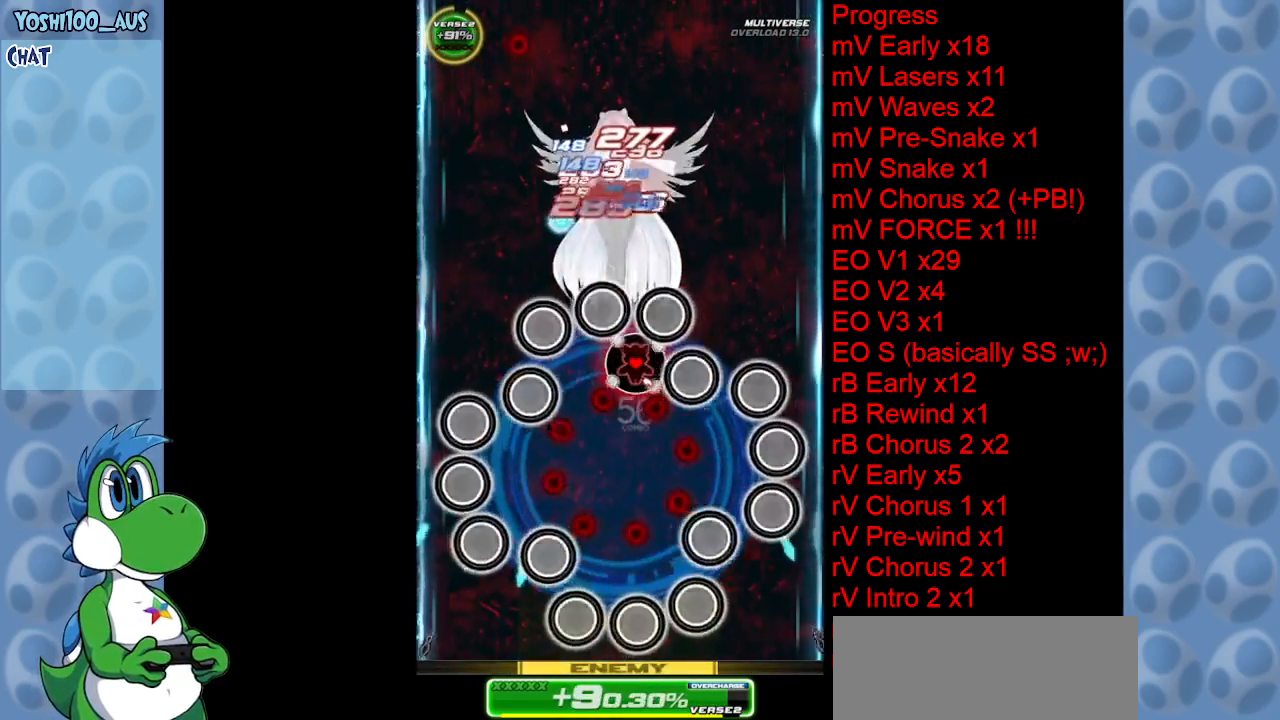
{"keys": ["left", "z"], "events": [[167, "z", "down"], [317, "z", "up"], [367, "left", "down"], [500, "z", "down"]]}
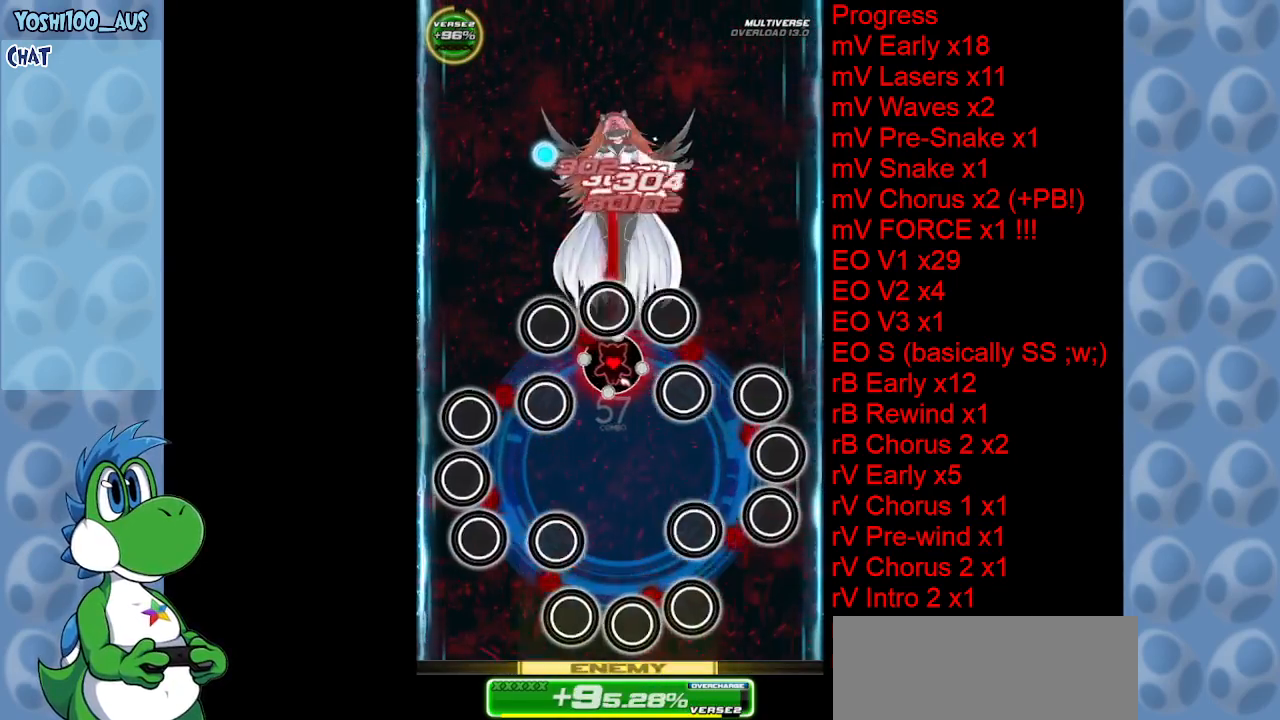
{"keys": [], "events": [[184, "z", "up"], [284, "down", "down"], [334, "left", "up"], [334, "z", "down"], [484, "down", "up"], [484, "z", "up"]]}
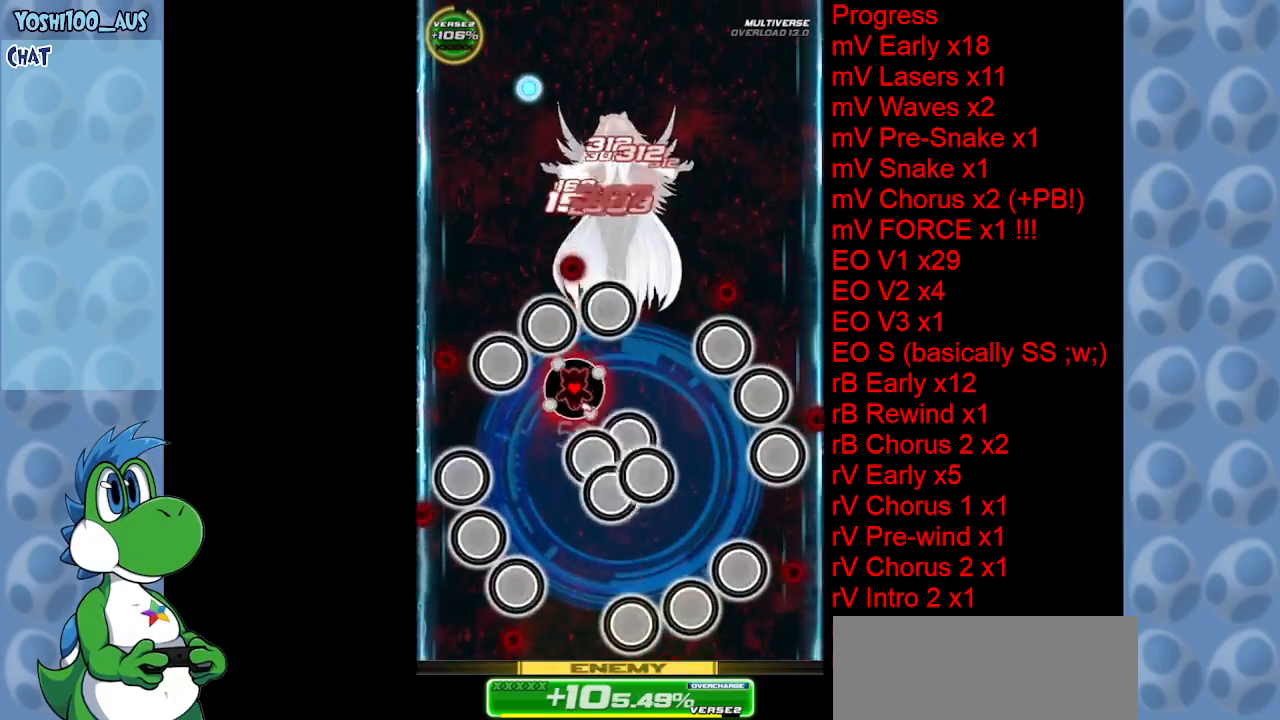
{"keys": [], "events": [[200, "z", "down"], [350, "z", "up"]]}
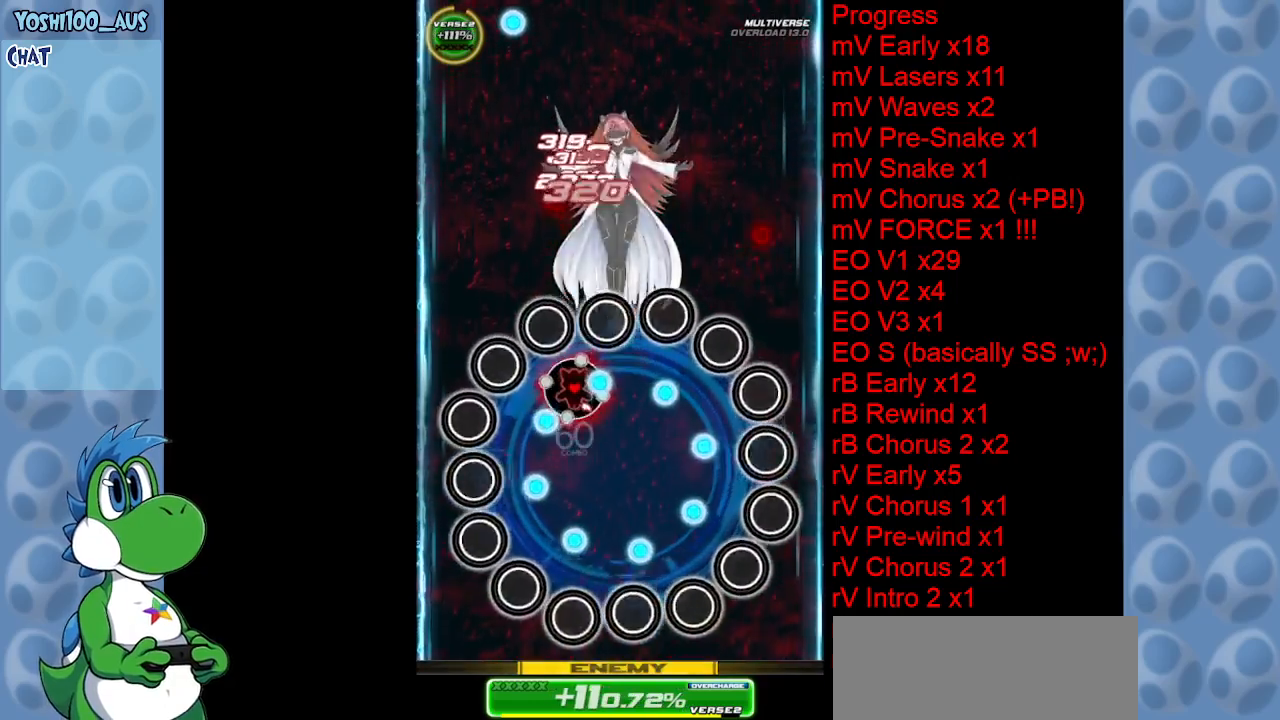
{"keys": ["down", "left"], "events": [[34, "z", "down"], [134, "left", "down"], [217, "left", "up"], [217, "z", "up"], [367, "z", "down"], [400, "left", "down"], [450, "down", "down"], [500, "z", "up"]]}
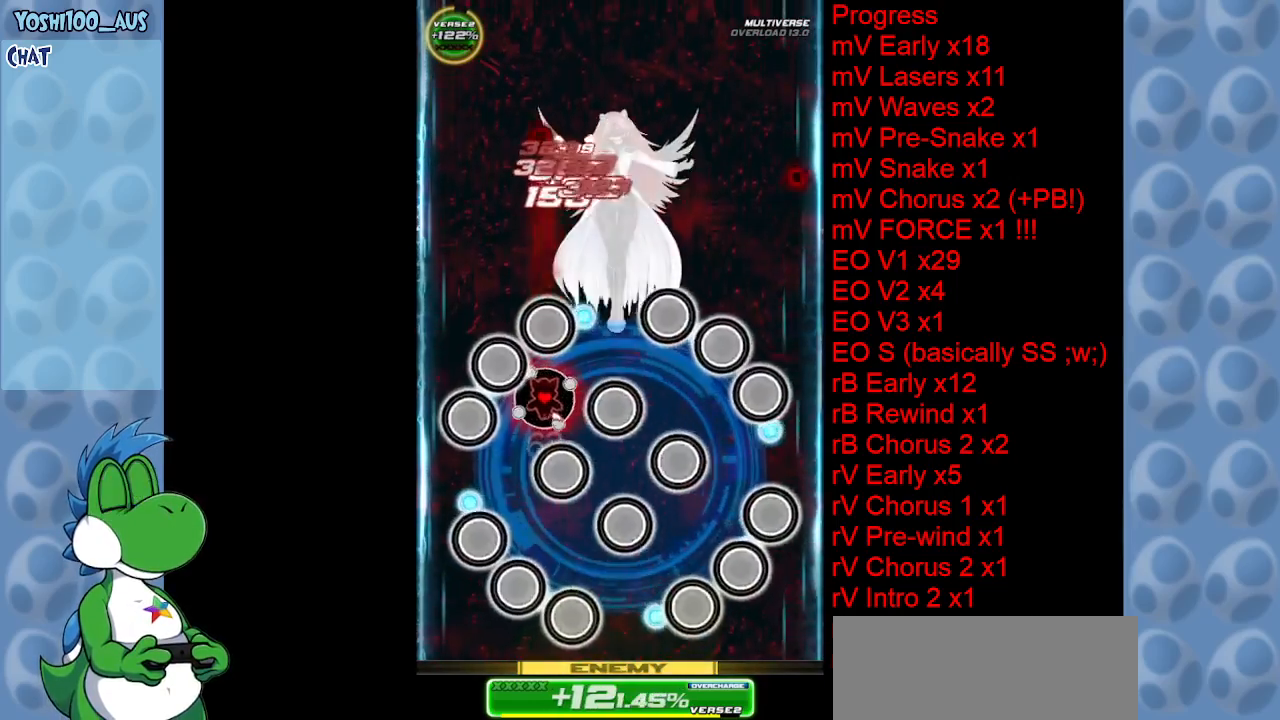
{"keys": [], "events": [[50, "down", "up"], [50, "left", "up"], [184, "down", "down"], [234, "z", "down"], [384, "down", "up"], [384, "z", "up"]]}
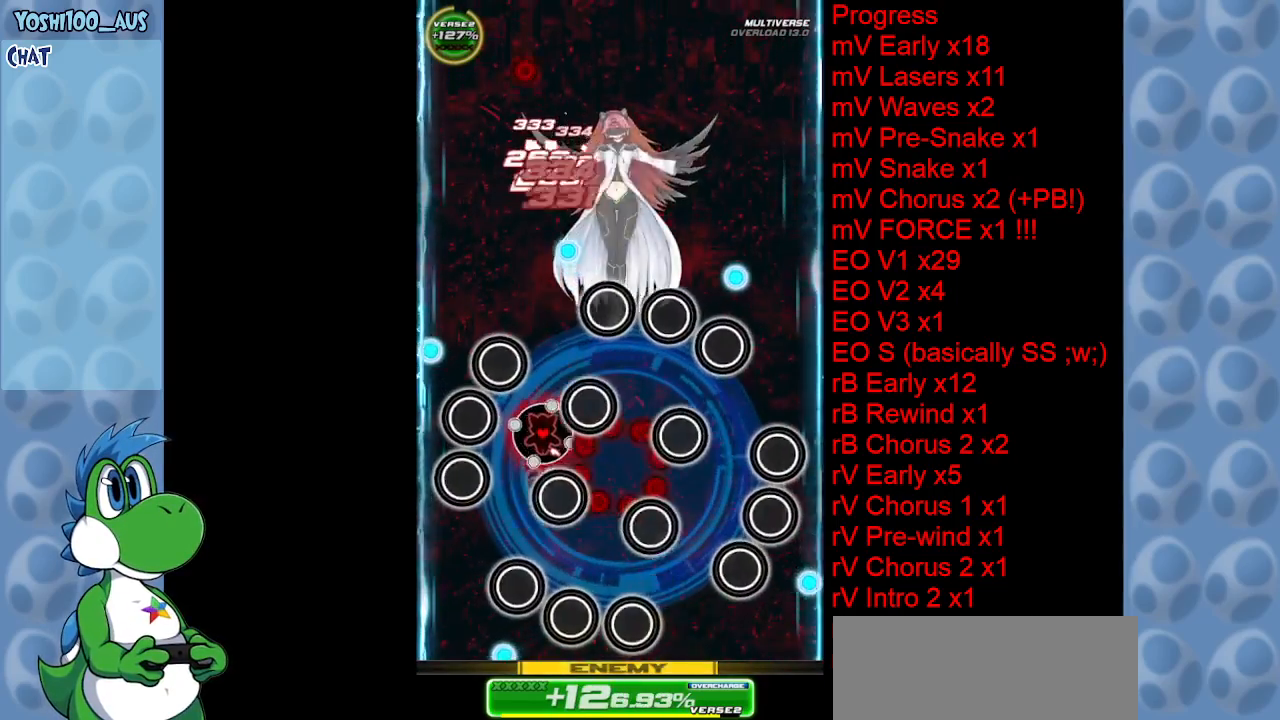
{"keys": ["down", "z"], "events": [[17, "down", "down"], [67, "z", "down"], [150, "down", "up"], [200, "z", "up"], [250, "right", "down"], [300, "down", "down"], [300, "right", "up"], [384, "z", "down"]]}
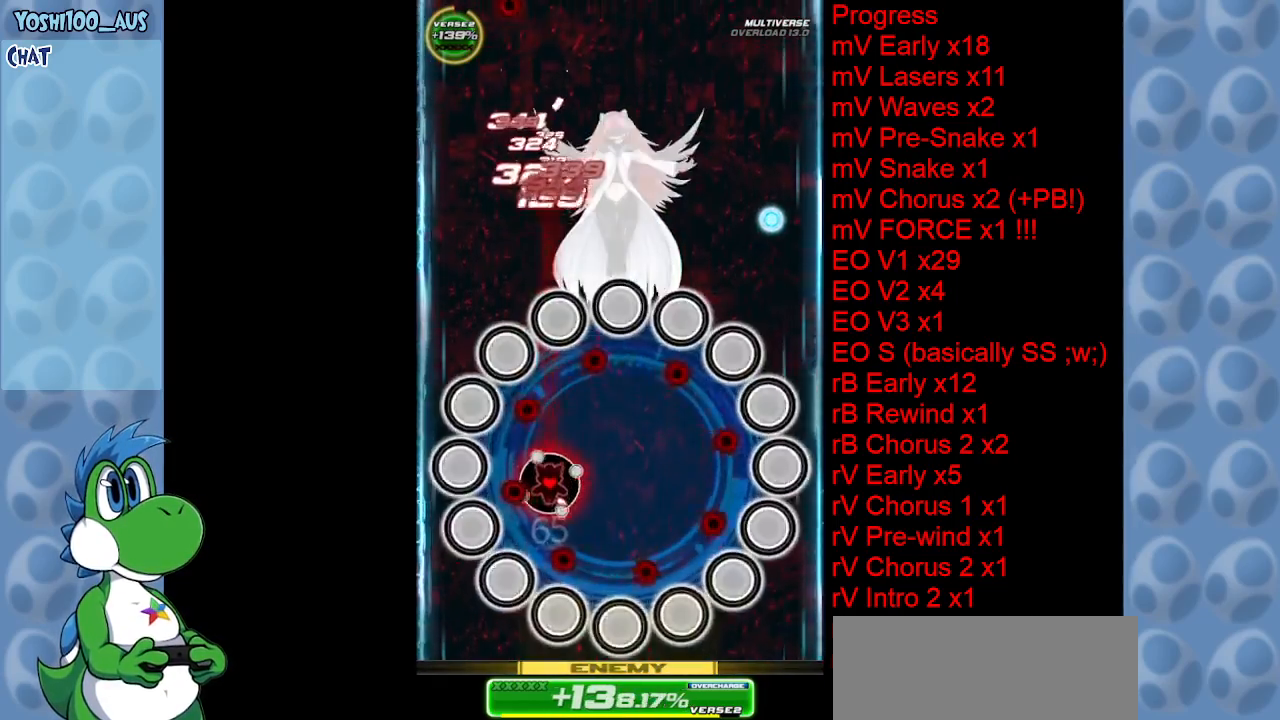
{"keys": [], "events": [[34, "z", "up"], [217, "z", "down"], [267, "left", "down"], [317, "z", "up"], [367, "down", "up"], [367, "left", "up"]]}
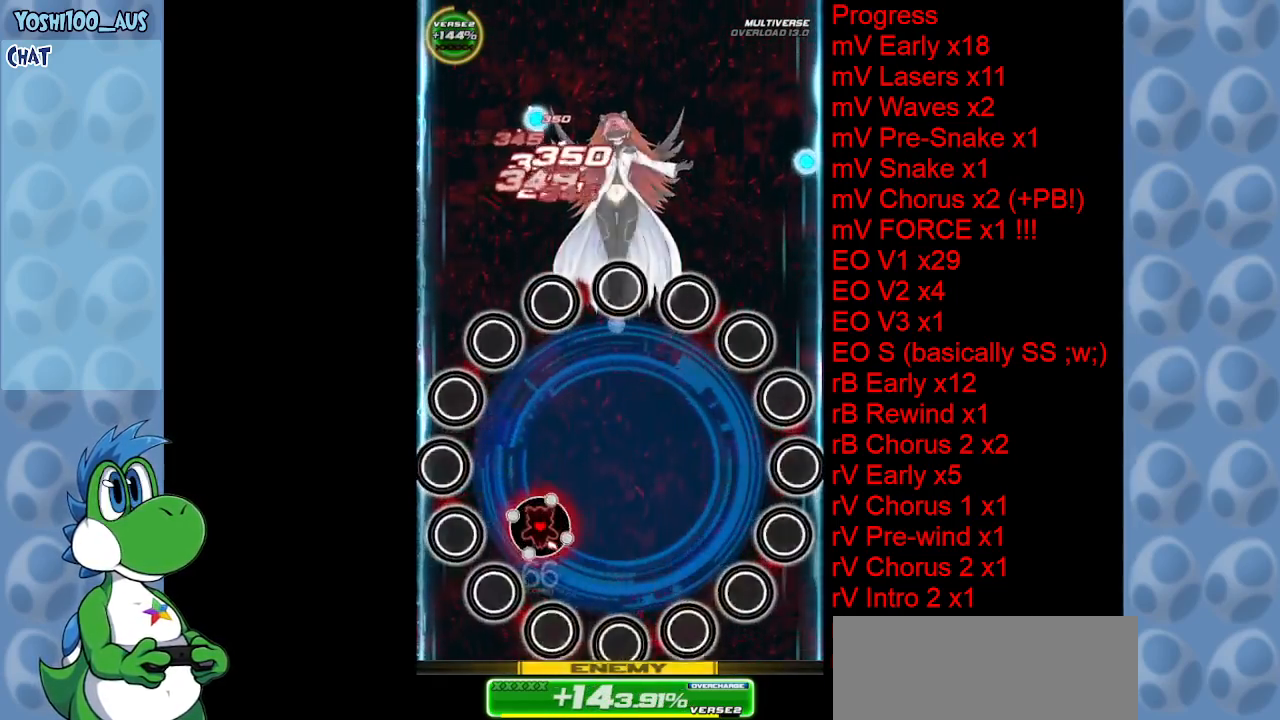
{"keys": ["up", "z"], "events": [[50, "z", "down"], [200, "z", "up"], [417, "left", "down"], [417, "z", "down"], [467, "left", "up"], [467, "up", "down"]]}
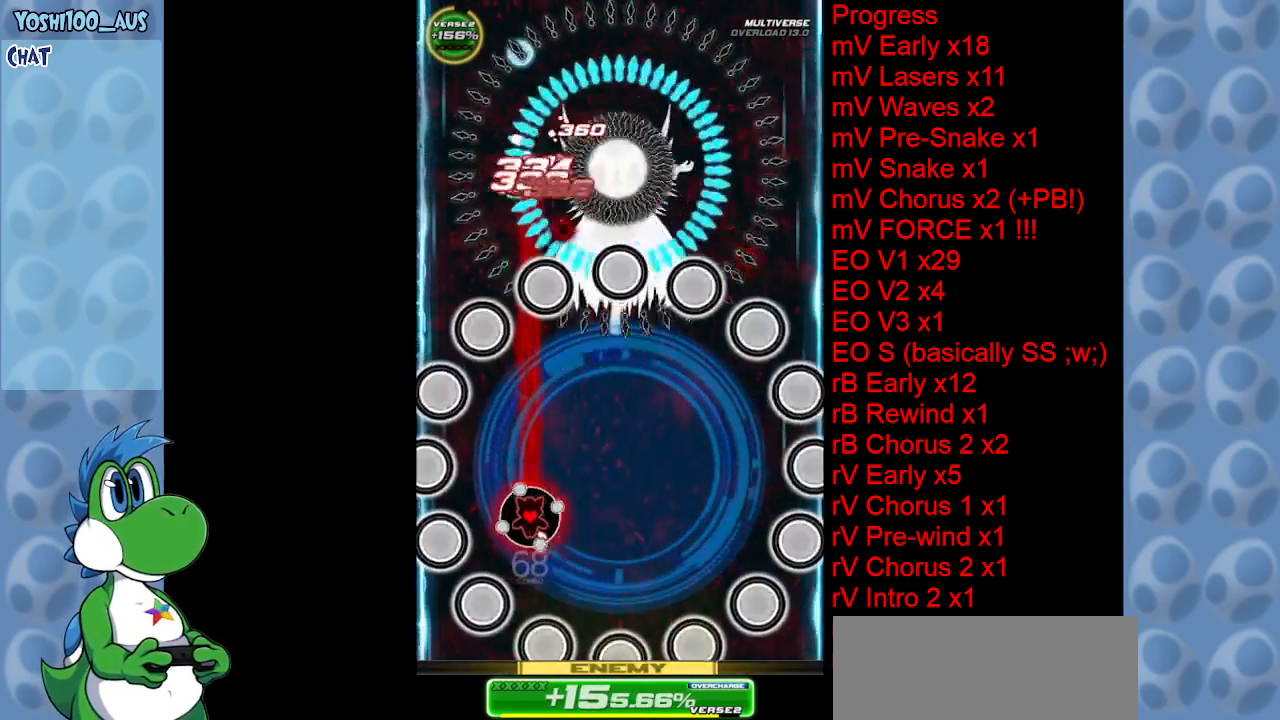
{"keys": [], "events": [[17, "z", "up"], [67, "up", "up"], [250, "z", "down"], [350, "z", "up"]]}